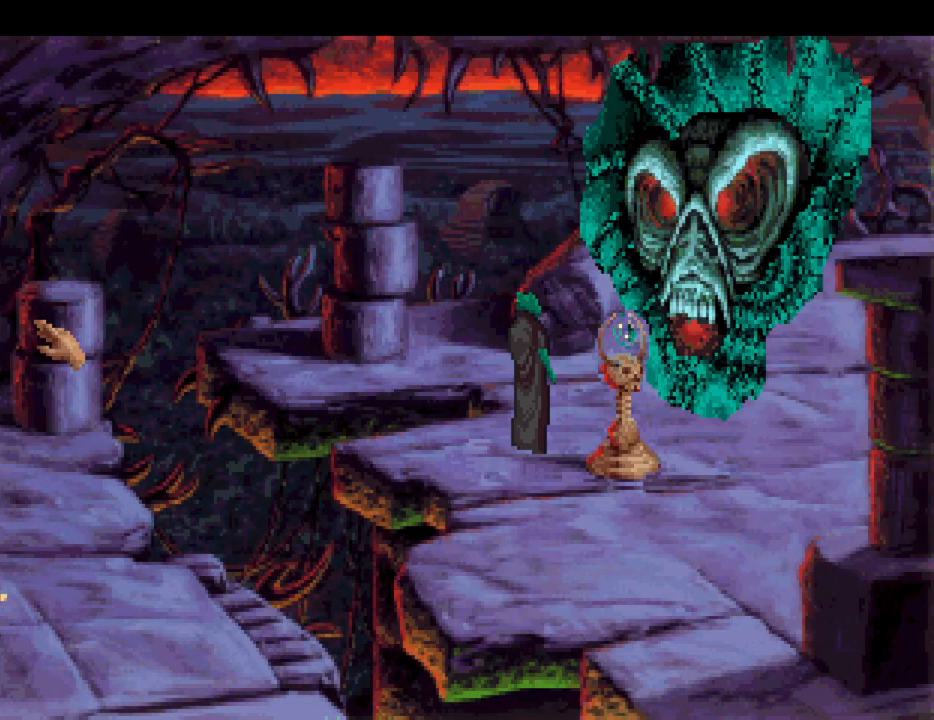
Gameplay with keyboard and mouse; each line is a JSON object with the keys and mouse buttons held at the frame after it. "events" lists presses ("down") and releases ("up") of "down", "escape", "f1", "f10", "f11", "f12", "f2", "f3", "f4", "f5", "f6", "f7", "f8", "f9", "left", "right", "space", "up", "mouse_left", "mouse_wheel", "mouse_right" and "mouse_mb4" between this image and that frame as [ms after this image, input, new state], when the widget could be followed in between. "mouse_left", "mouse_wheel", "mouse_right", "mouse_mb4" = the "left", "wheel", "right", "mb4" buttons of the "mouse" list. No other keys are recorded. "wheel" means that the mouse wheel is clicked or scrolled. Not read: mouse_move.
{"keys": [], "mouse": ["wheel"], "events": [[483, "mouse_wheel", "down"]]}
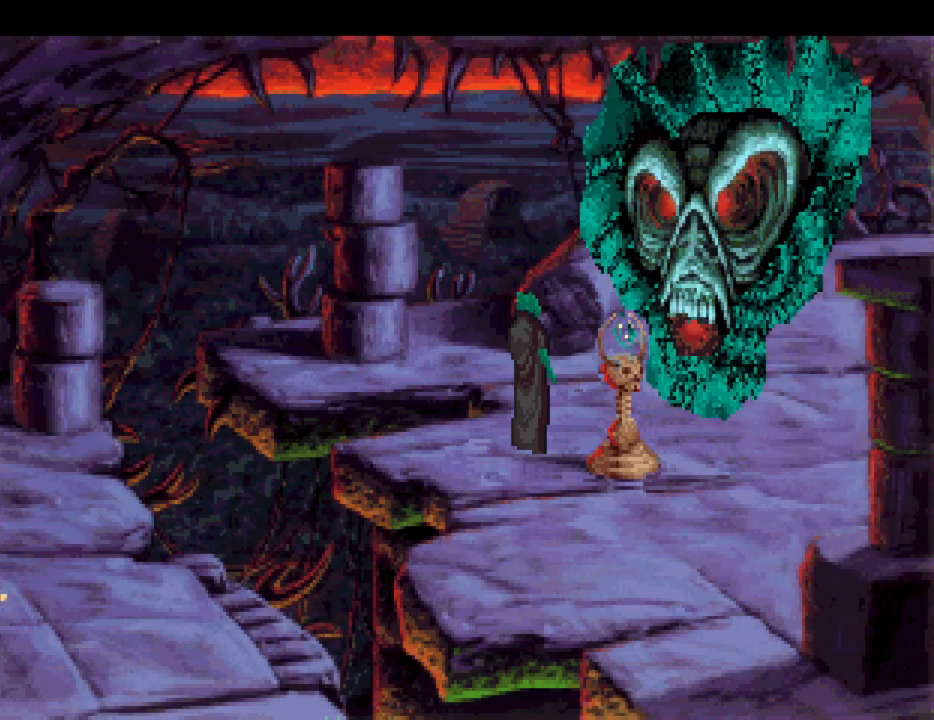
{"keys": [], "mouse": [], "events": [[133, "mouse_wheel", "up"]]}
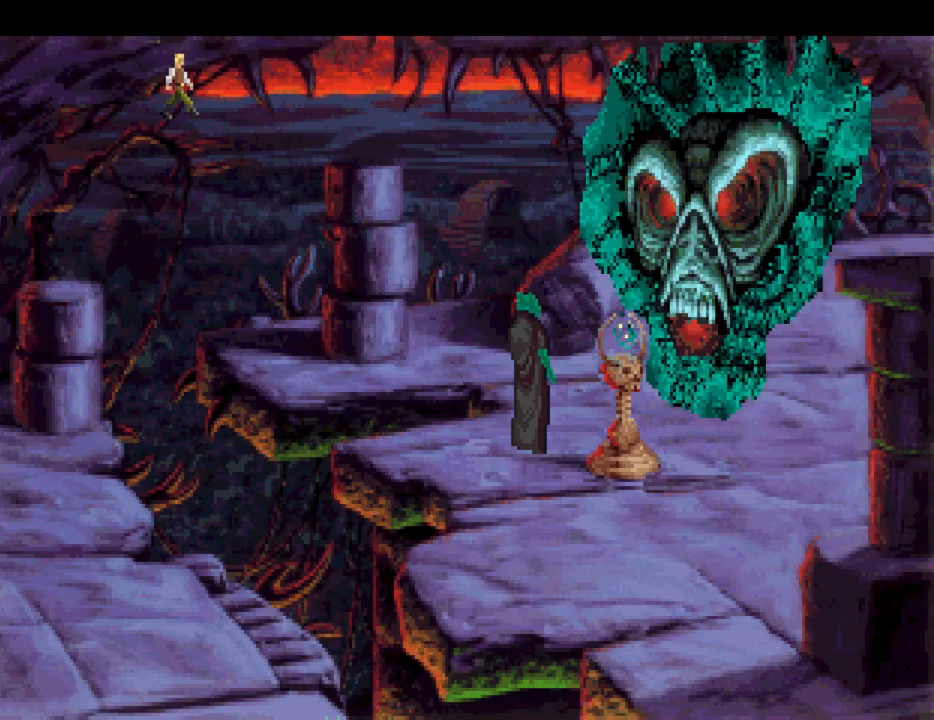
{"keys": [], "mouse": [], "events": [[283, "mouse_wheel", "down"], [367, "mouse_wheel", "up"]]}
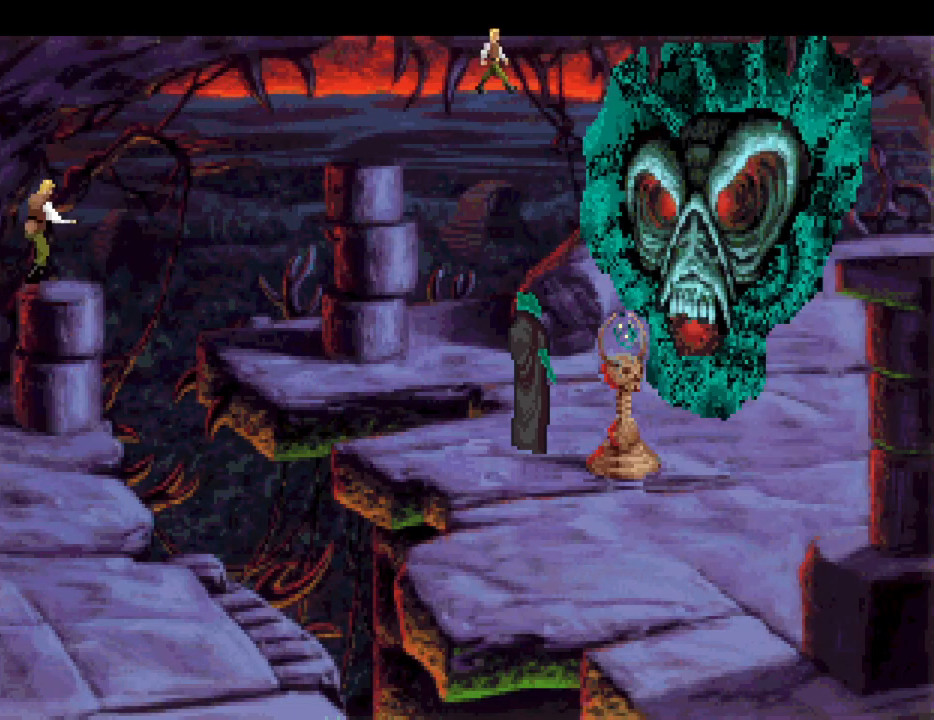
{"keys": [], "mouse": [], "events": [[50, "mouse_wheel", "down"], [200, "mouse_wheel", "up"]]}
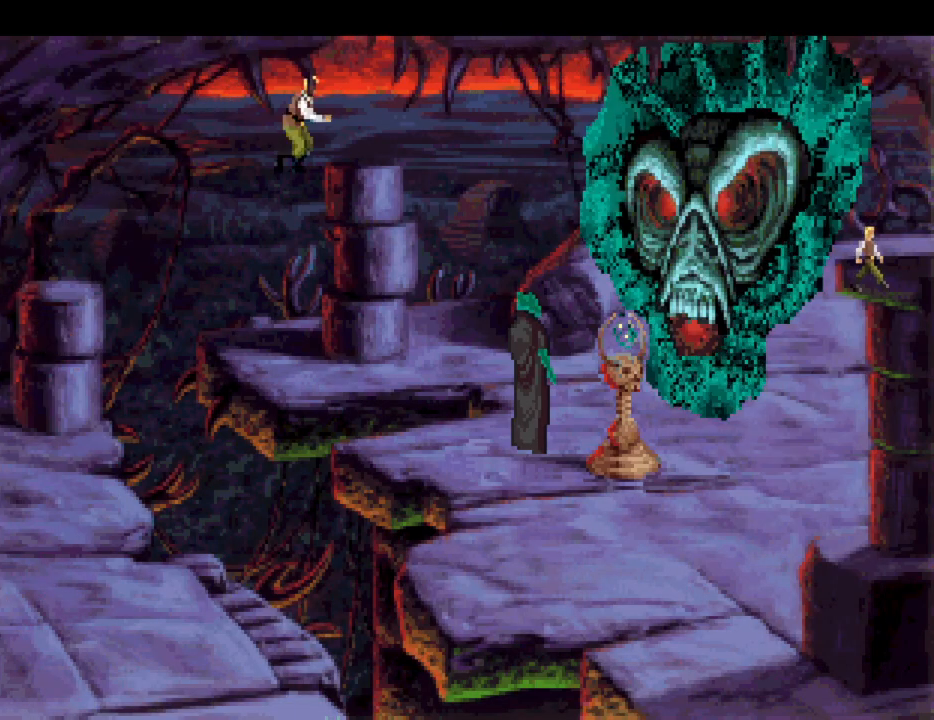
{"keys": [], "mouse": [], "events": [[133, "mouse_wheel", "down"], [167, "mouse_wheel", "up"]]}
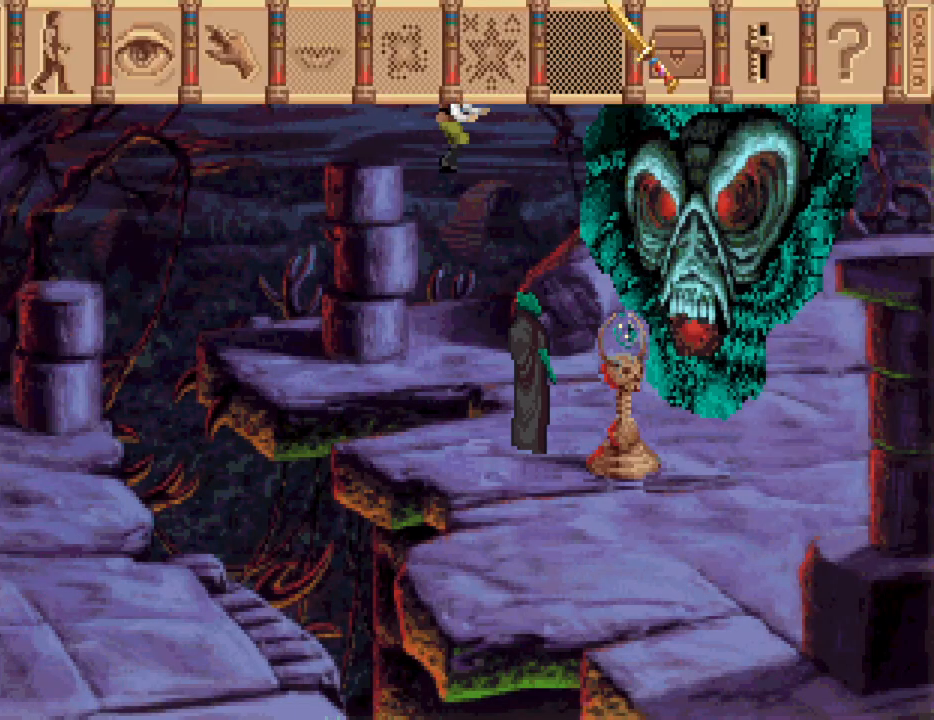
{"keys": [], "mouse": [], "events": [[383, "mouse_wheel", "down"], [433, "mouse_wheel", "up"]]}
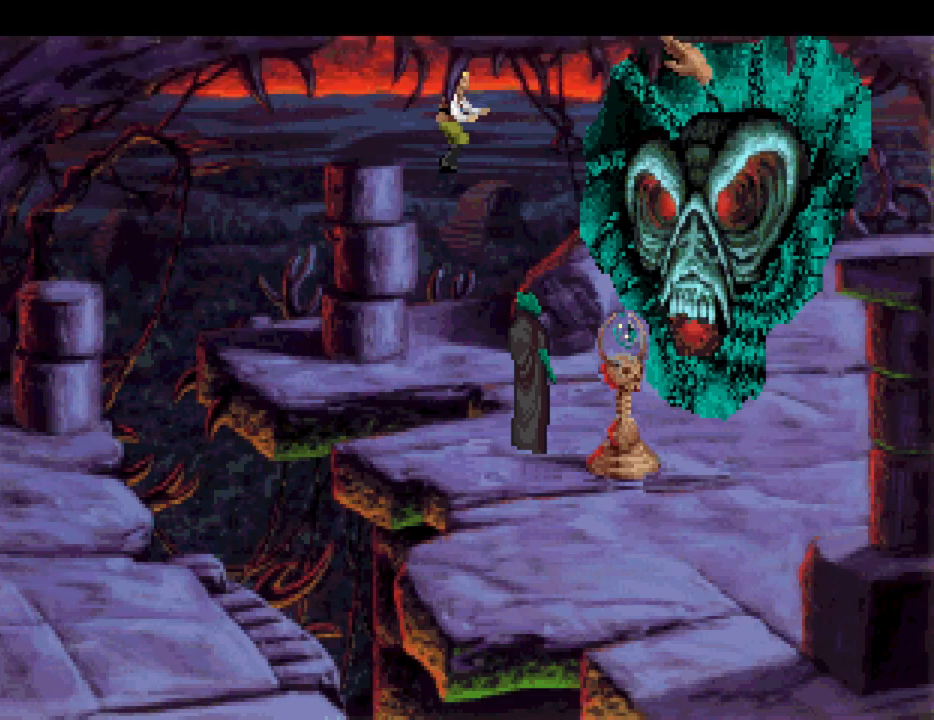
{"keys": [], "mouse": [], "events": []}
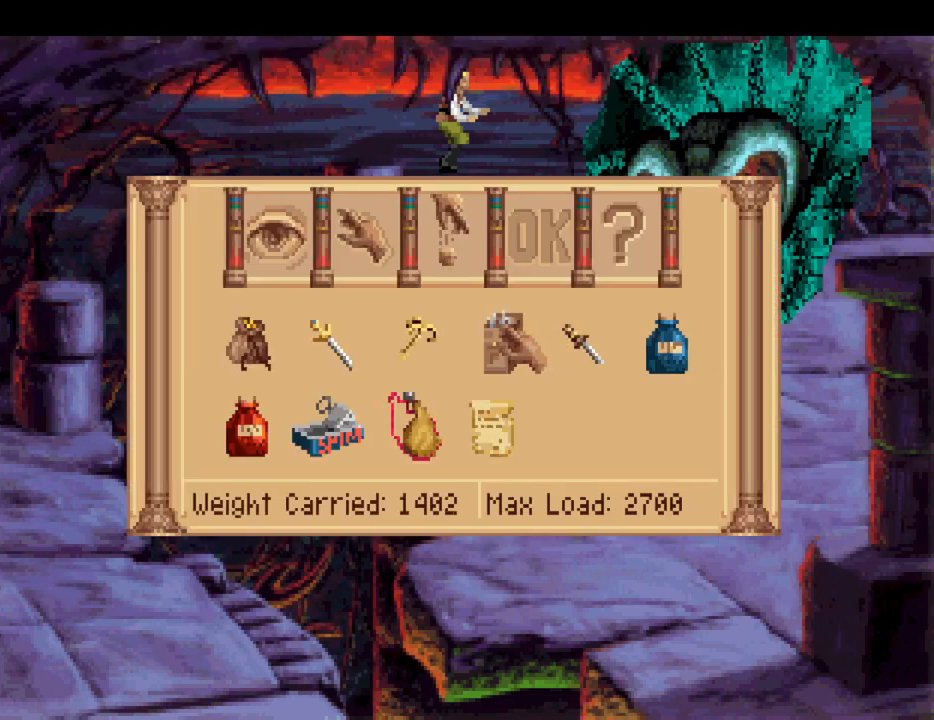
{"keys": [], "mouse": [], "events": [[183, "mouse_wheel", "down"], [317, "mouse_wheel", "up"]]}
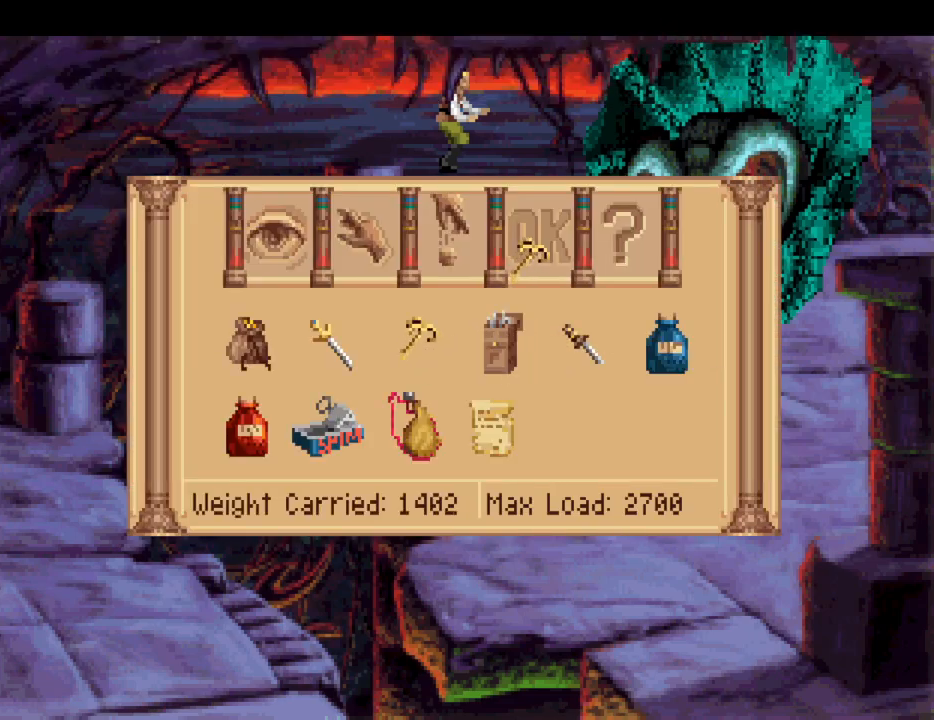
{"keys": [], "mouse": [], "events": [[100, "mouse_wheel", "down"], [183, "mouse_wheel", "up"]]}
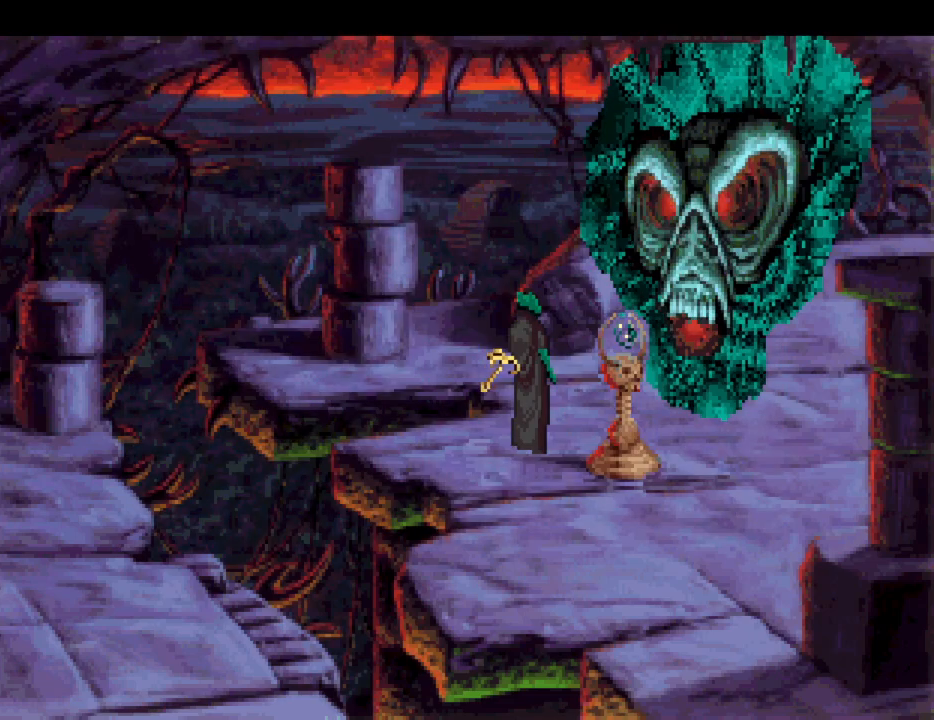
{"keys": [], "mouse": [], "events": [[300, "mouse_wheel", "down"], [450, "mouse_wheel", "up"]]}
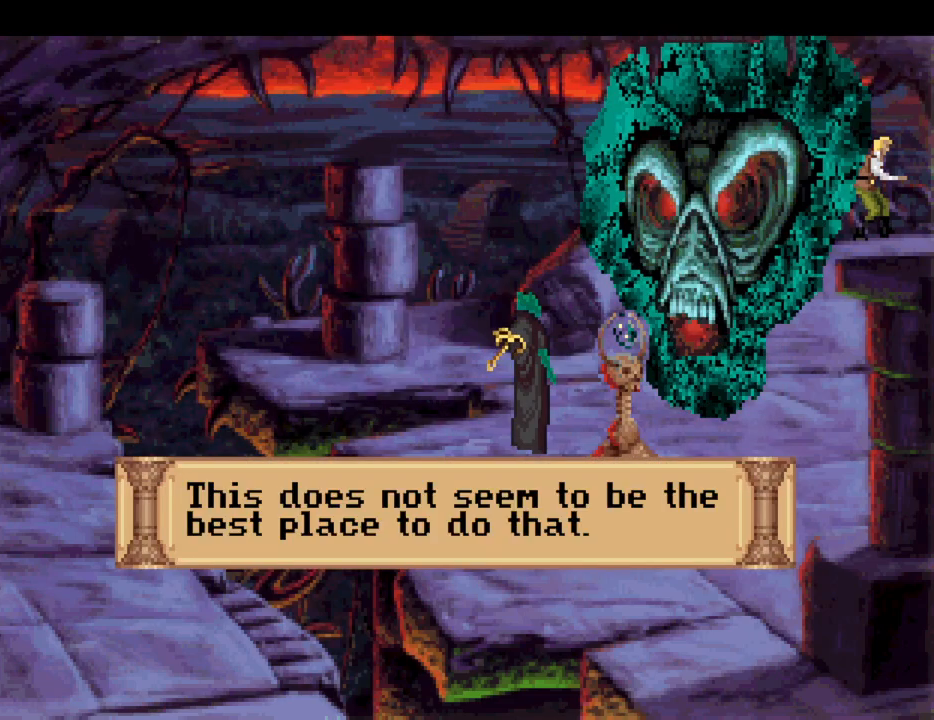
{"keys": [], "mouse": ["right"], "events": [[217, "mouse_wheel", "down"], [317, "mouse_wheel", "up"], [450, "mouse_right", "down"]]}
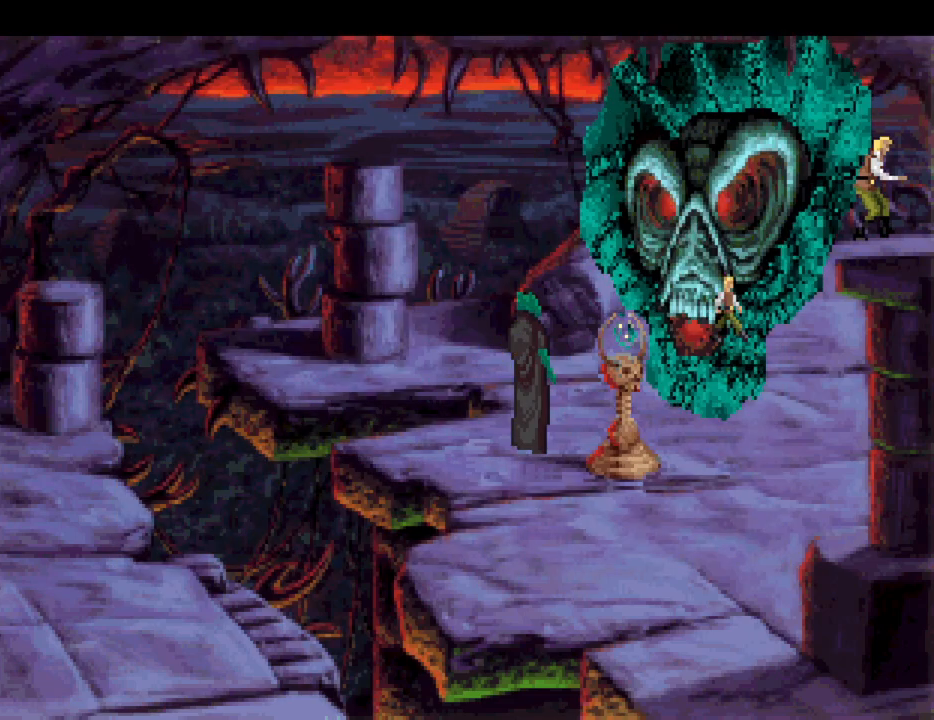
{"keys": [], "mouse": [], "events": [[83, "mouse_right", "up"], [317, "mouse_wheel", "down"], [467, "mouse_wheel", "up"]]}
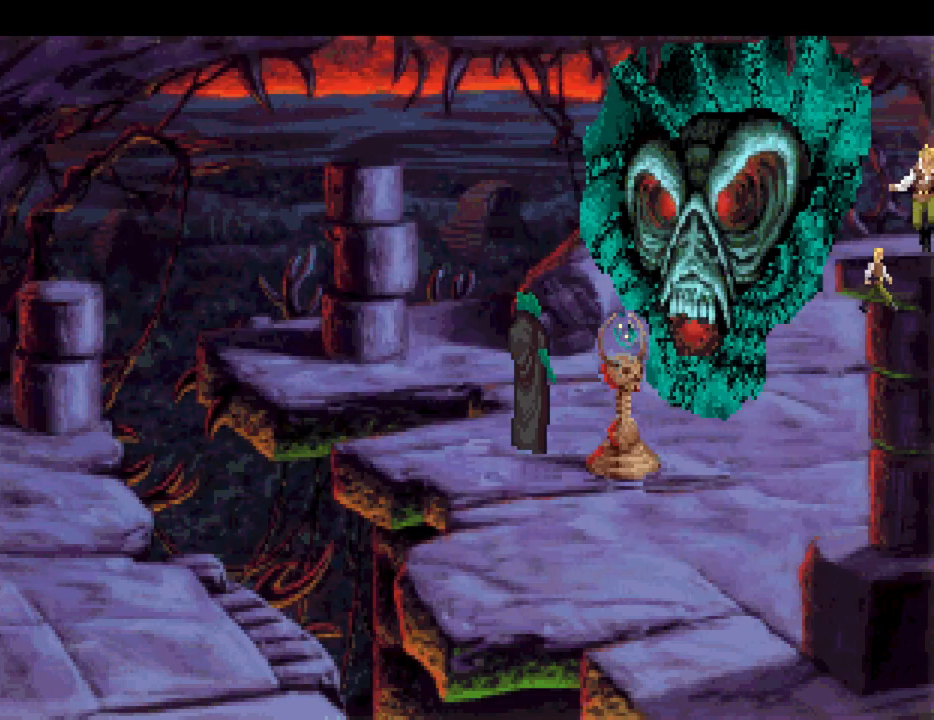
{"keys": [], "mouse": [], "events": [[117, "mouse_right", "down"], [217, "mouse_right", "up"]]}
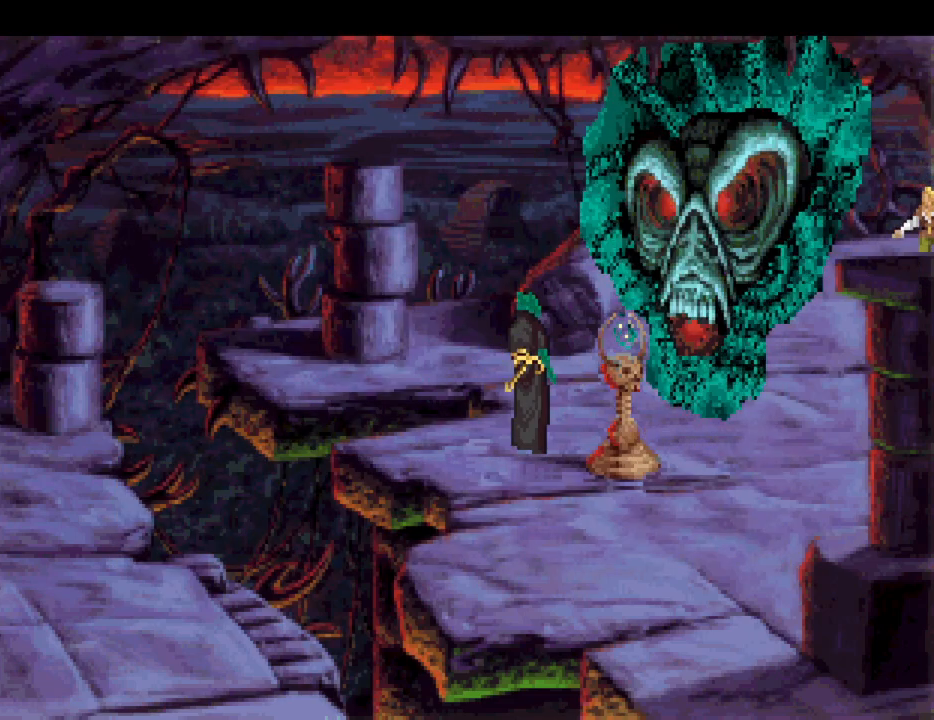
{"keys": [], "mouse": ["mb4"], "events": [[33, "mouse_wheel", "down"], [167, "mouse_wheel", "up"], [500, "mouse_mb4", "down"]]}
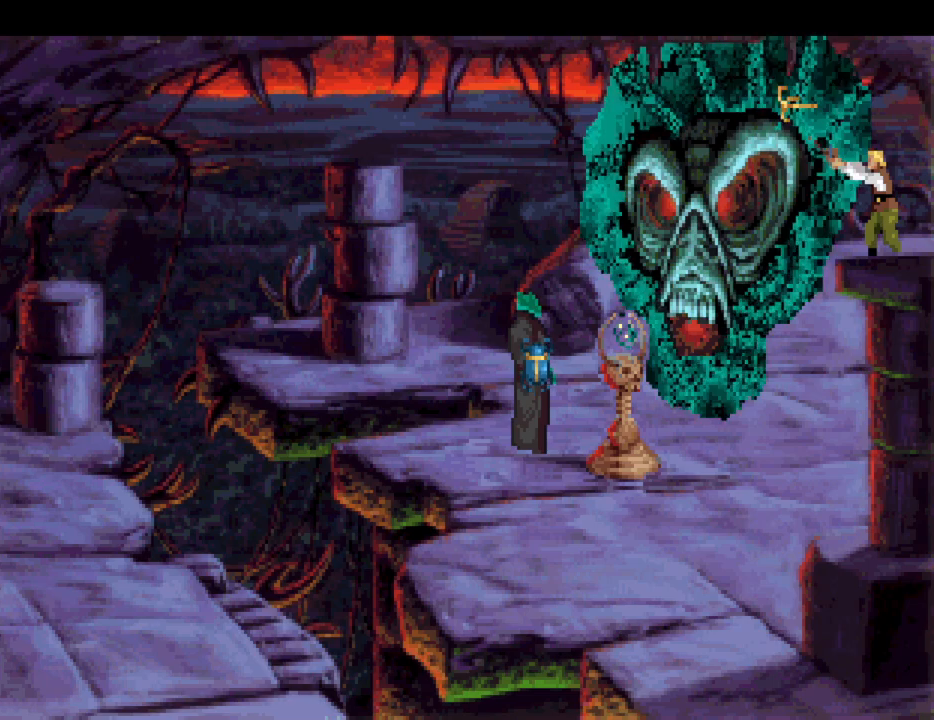
{"keys": [], "mouse": [], "events": [[83, "mouse_mb4", "up"], [133, "mouse_mb4", "down"], [233, "mouse_mb4", "up"], [333, "mouse_mb4", "down"], [433, "mouse_mb4", "up"]]}
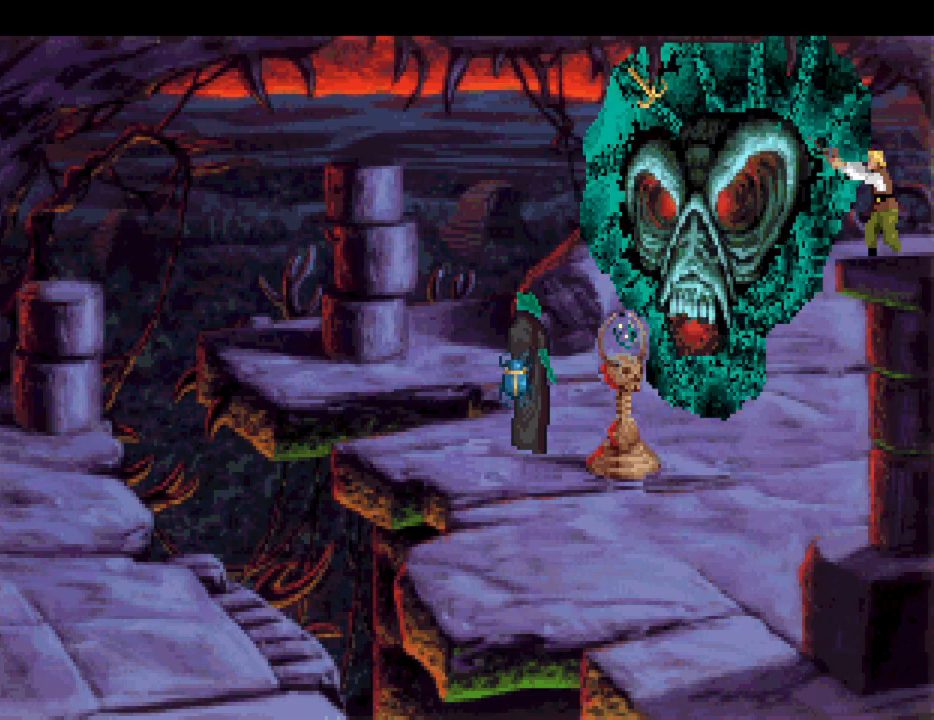
{"keys": [], "mouse": ["mb4"], "events": [[17, "mouse_mb4", "down"], [117, "mouse_mb4", "up"], [200, "mouse_mb4", "down"], [250, "mouse_mb4", "up"], [433, "mouse_mb4", "down"]]}
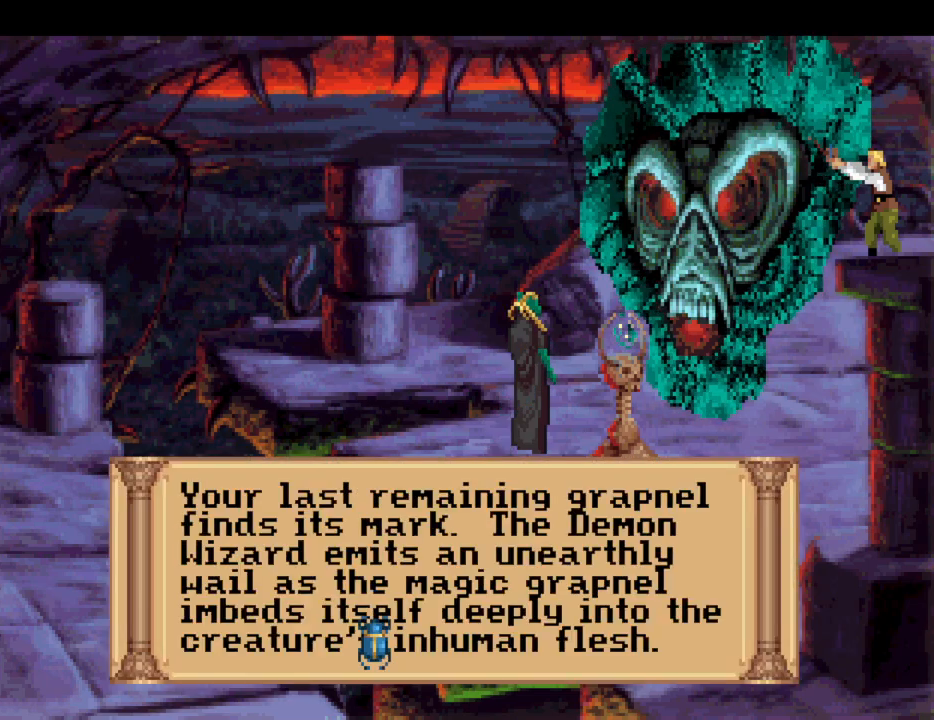
{"keys": [], "mouse": [], "events": [[83, "mouse_mb4", "up"], [133, "mouse_mb4", "down"], [217, "mouse_mb4", "up"], [317, "mouse_mb4", "down"], [400, "mouse_mb4", "up"], [450, "mouse_mb4", "down"], [500, "mouse_mb4", "up"]]}
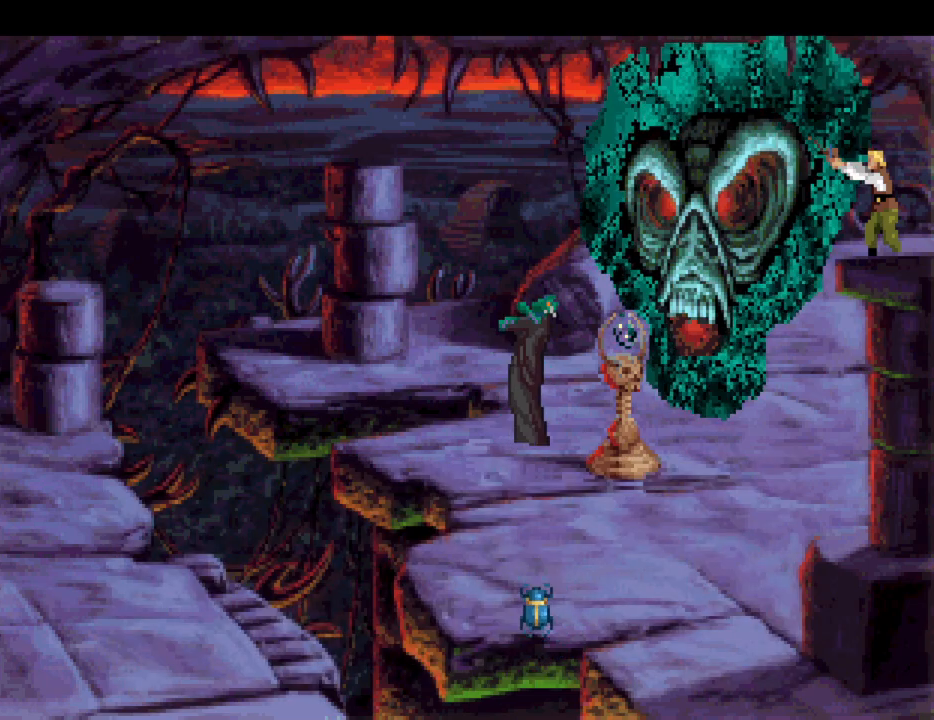
{"keys": [], "mouse": ["mb4"], "events": [[233, "mouse_mb4", "down"], [383, "mouse_mb4", "up"], [433, "mouse_mb4", "down"]]}
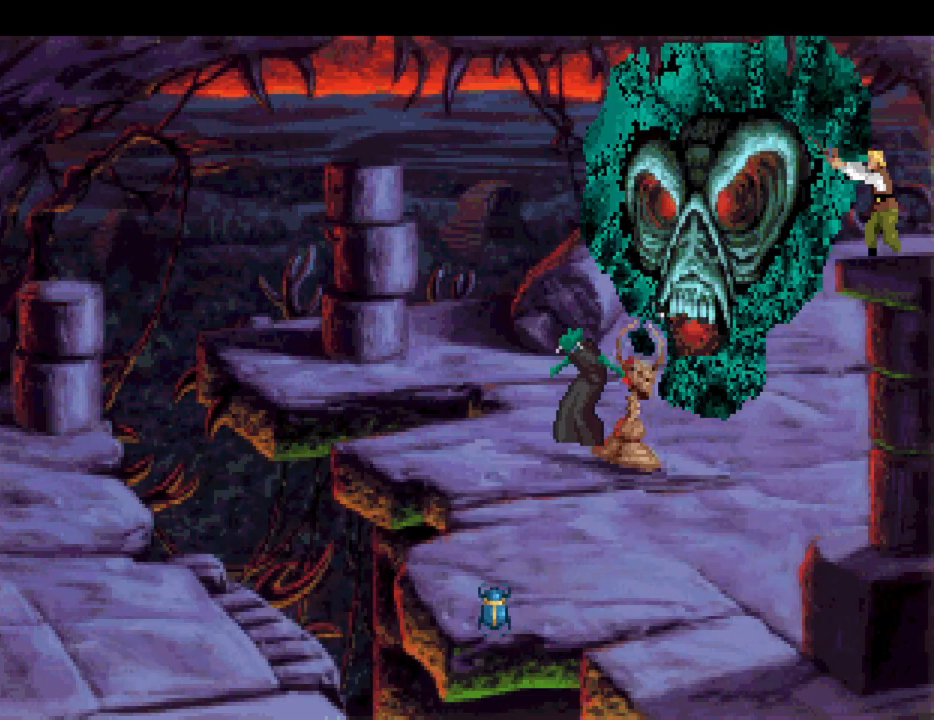
{"keys": [], "mouse": ["mb4"], "events": [[17, "mouse_mb4", "up"], [100, "mouse_mb4", "down"], [250, "mouse_mb4", "up"], [300, "mouse_mb4", "down"], [450, "mouse_mb4", "up"], [483, "mouse_mb4", "down"]]}
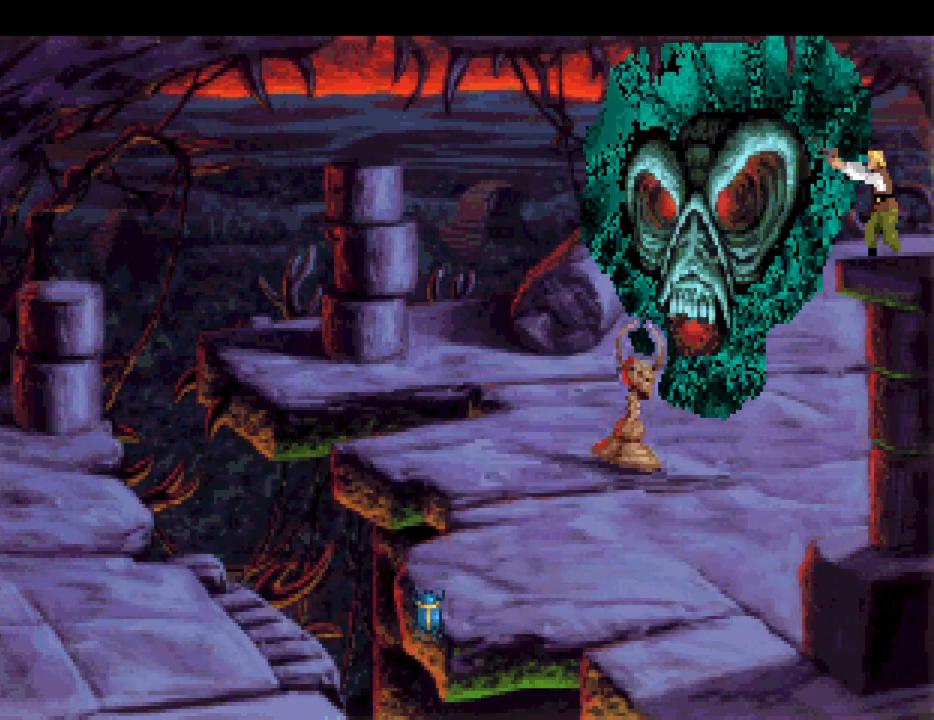
{"keys": [], "mouse": [], "events": [[133, "mouse_mb4", "up"], [167, "mouse_mb4", "down"], [267, "mouse_mb4", "up"], [350, "mouse_mb4", "down"], [450, "mouse_mb4", "up"]]}
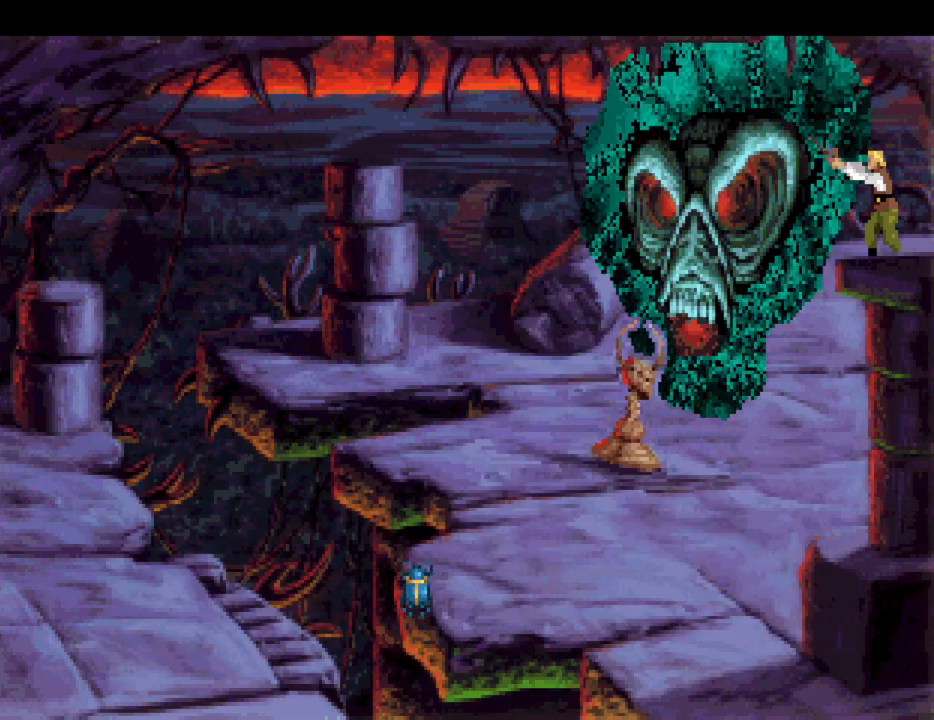
{"keys": [], "mouse": ["mb4"], "events": [[50, "mouse_mb4", "down"], [150, "mouse_mb4", "up"], [233, "mouse_mb4", "down"], [367, "mouse_mb4", "up"], [417, "mouse_mb4", "down"]]}
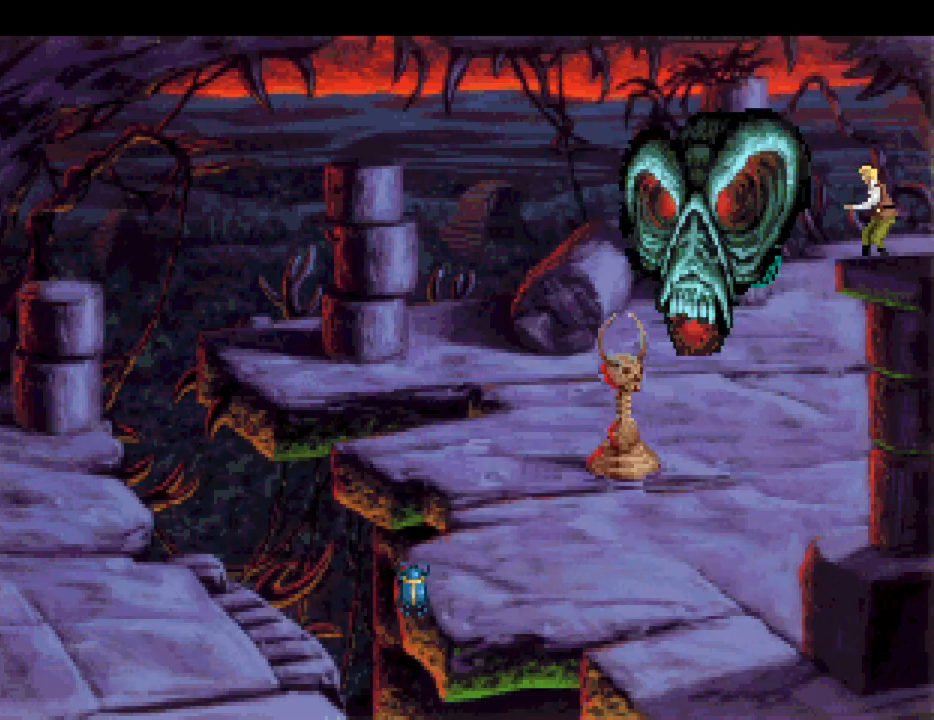
{"keys": [], "mouse": [], "events": [[67, "mouse_mb4", "up"], [200, "mouse_mb4", "down"], [350, "mouse_mb4", "up"], [400, "mouse_mb4", "down"], [500, "mouse_mb4", "up"]]}
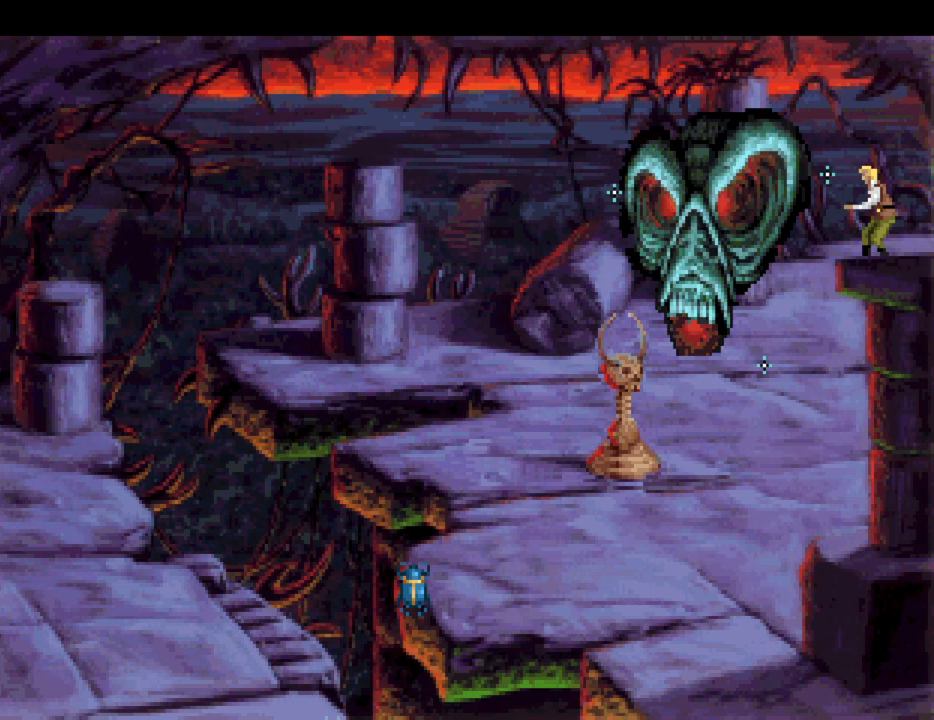
{"keys": [], "mouse": ["mb4"], "events": [[67, "mouse_mb4", "down"], [167, "mouse_mb4", "up"], [267, "mouse_mb4", "down"], [350, "mouse_mb4", "up"], [450, "mouse_mb4", "down"]]}